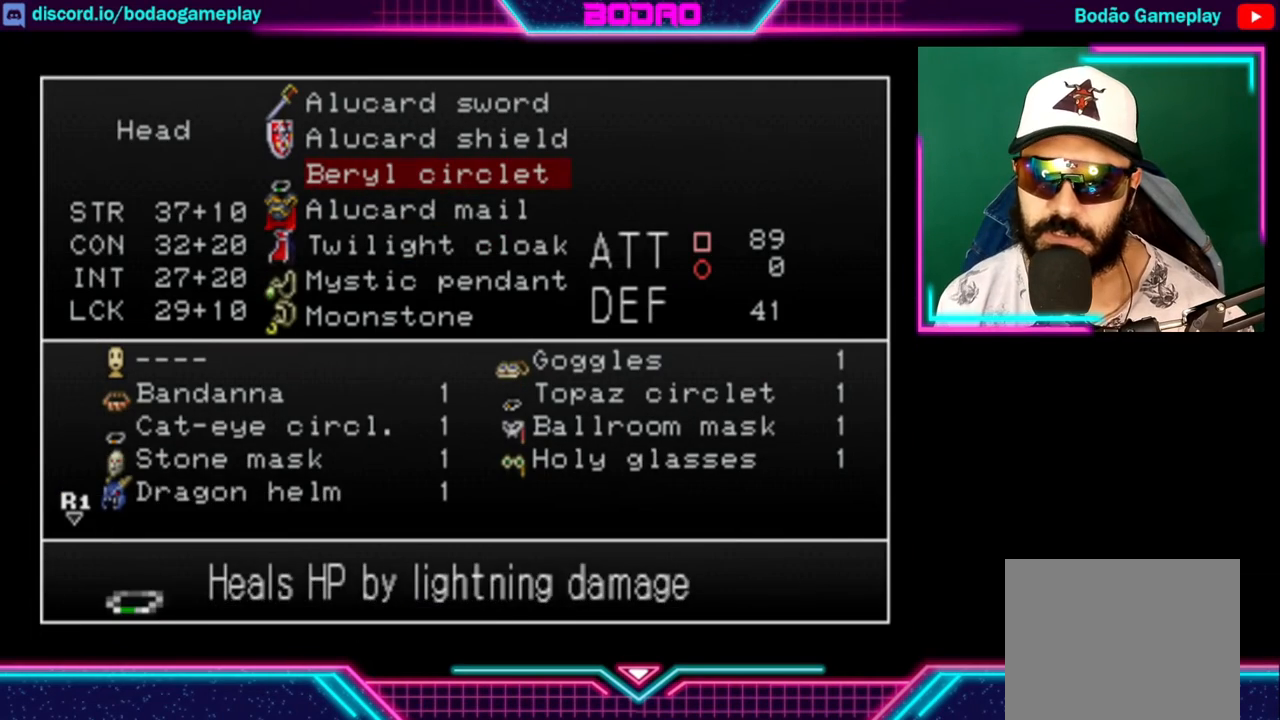
Gameplay with a controller (Xbox layout); each line is a JSON object with the inputs held at the frame after it. "events" lists button and stick changes between this image and that frame as [ms after this image, input, new state], when the widget could be followed in between. Not read: R3.
{"buttons": ["A"], "left_stick": "center", "right_stick": "center", "events": [[120, "A", "up"], [480, "A", "down"]]}
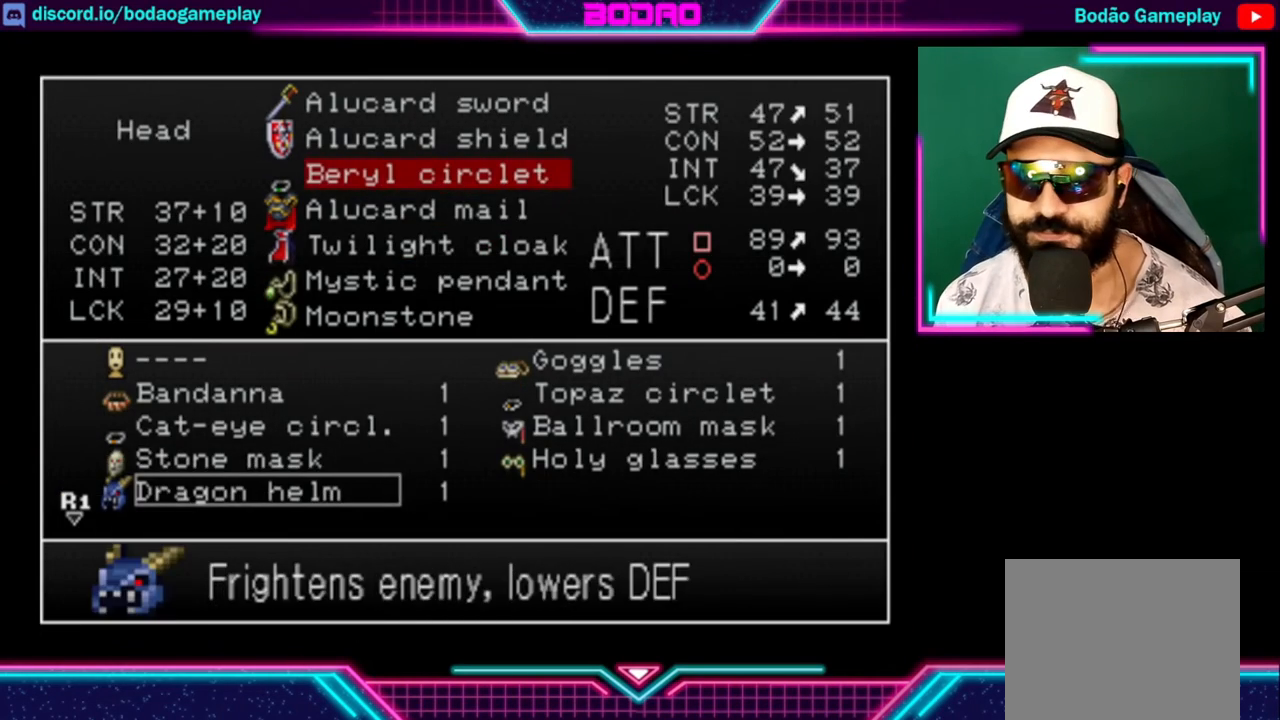
{"buttons": [], "left_stick": "center", "right_stick": "center", "events": [[80, "A", "up"], [240, "Y", "down"], [320, "Y", "up"], [360, "Y", "down"], [520, "Y", "up"]]}
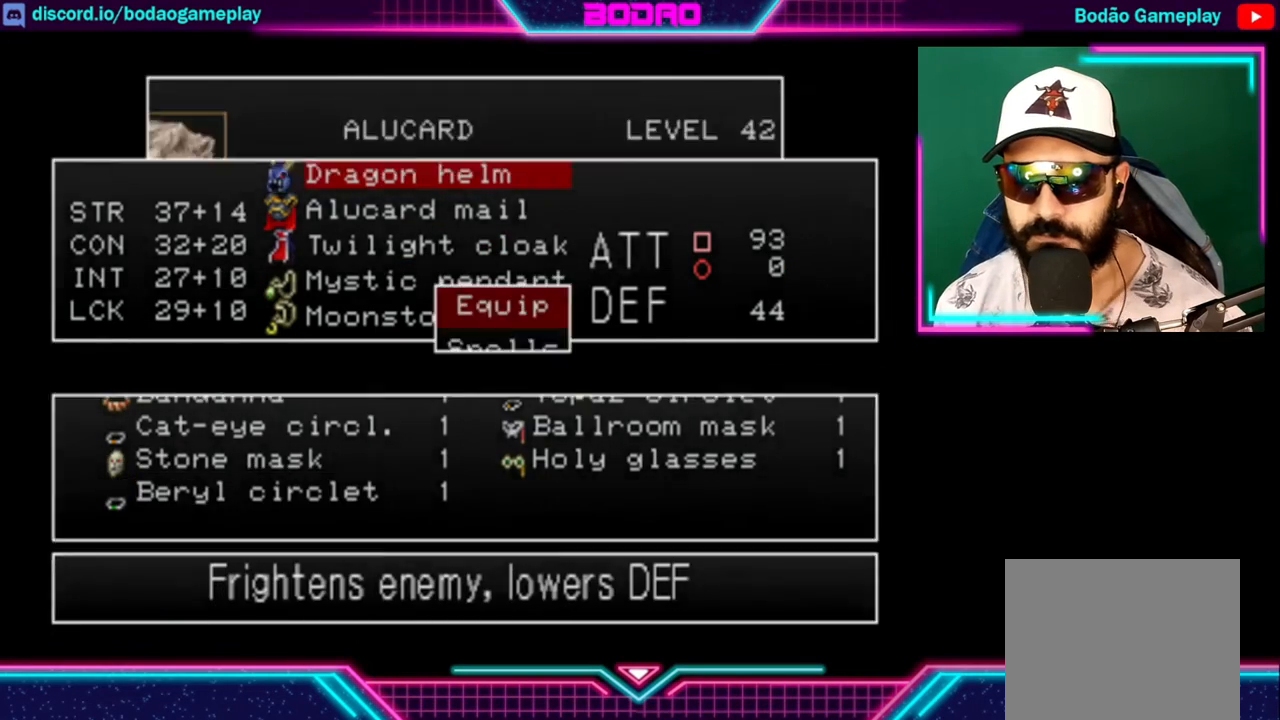
{"buttons": [], "left_stick": "right", "right_stick": "center", "events": [[40, "Y", "down"], [80, "Y", "up"], [160, "Y", "down"], [160, "left_stick", "right"], [240, "Y", "up"]]}
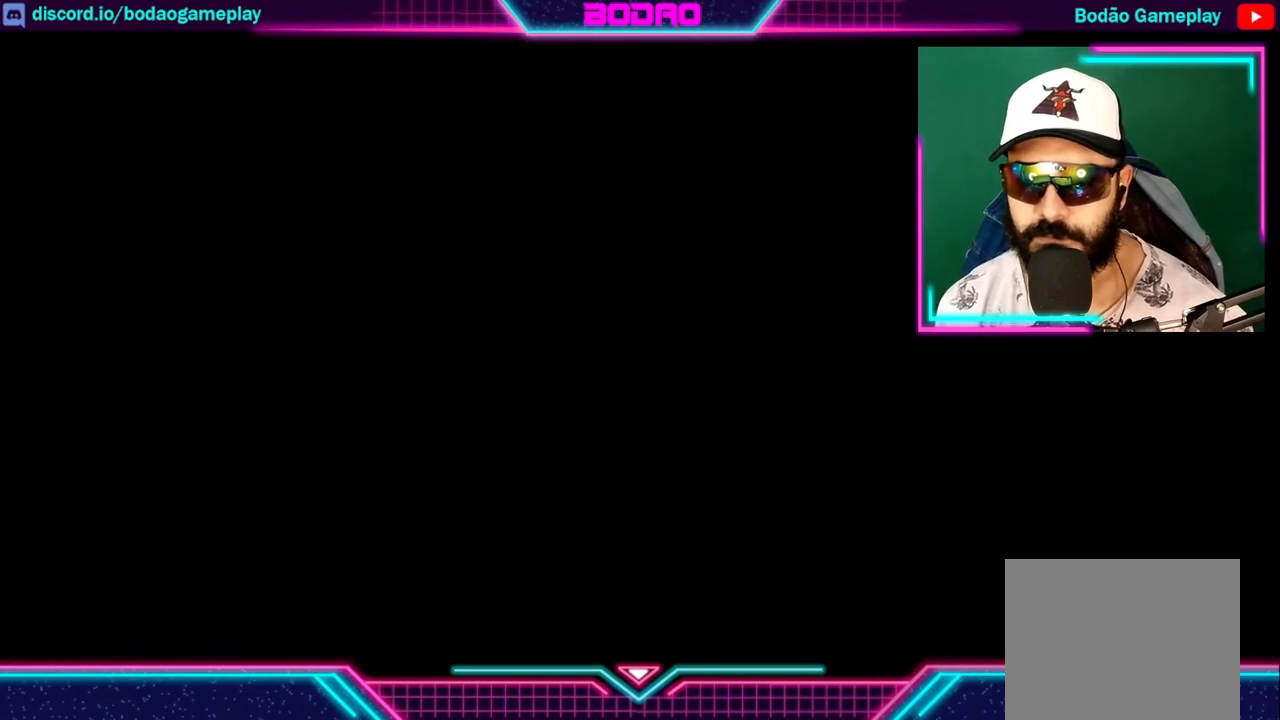
{"buttons": [], "left_stick": "right", "right_stick": "center", "events": []}
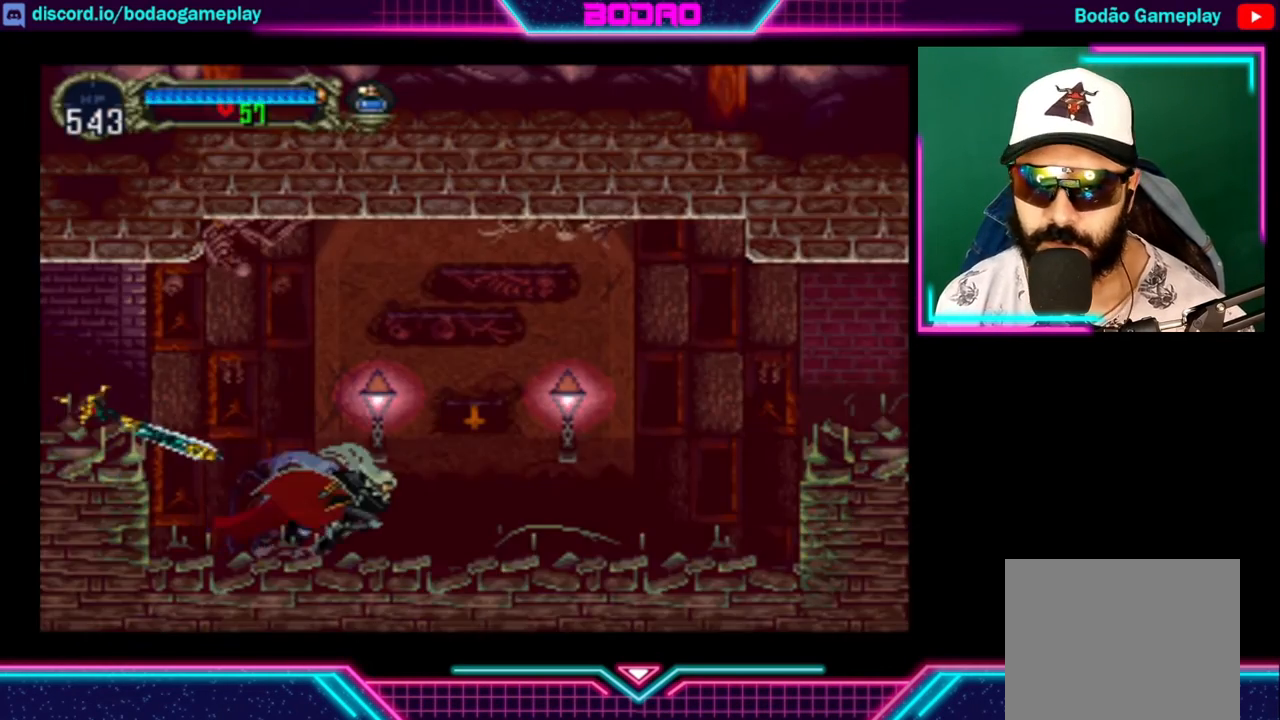
{"buttons": [], "left_stick": "right", "right_stick": "center", "events": []}
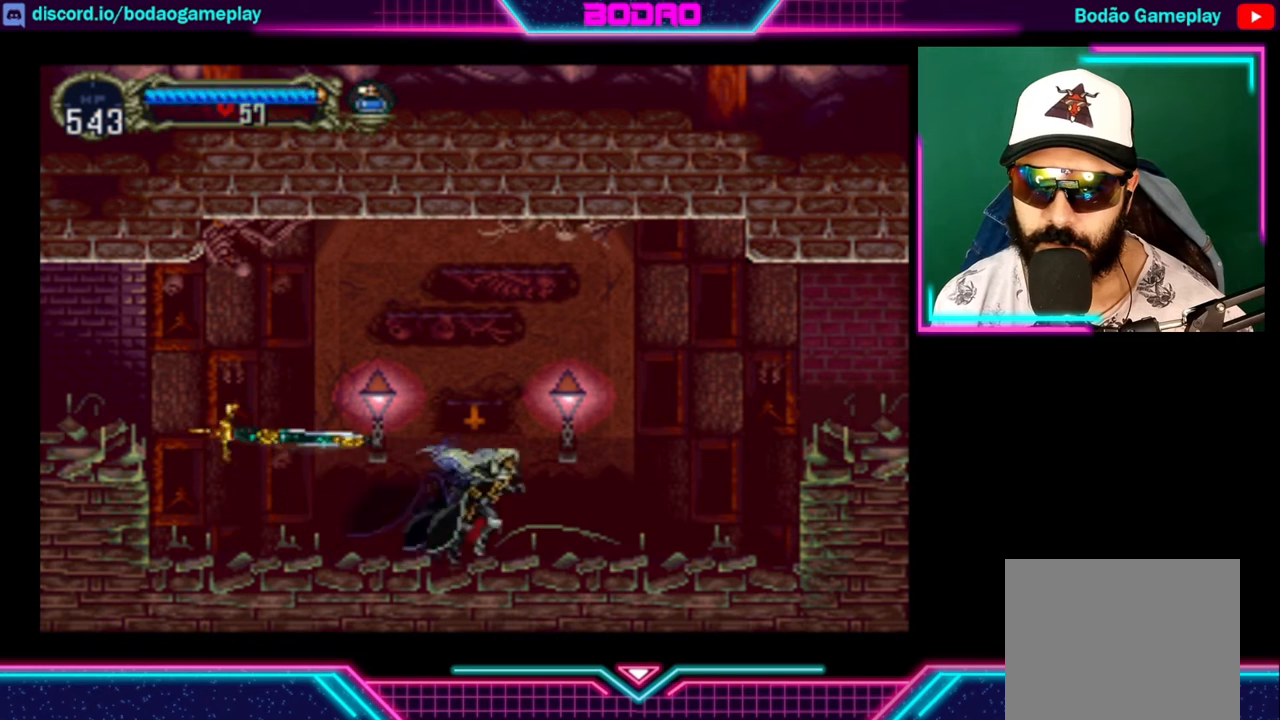
{"buttons": [], "left_stick": "right", "right_stick": "center", "events": []}
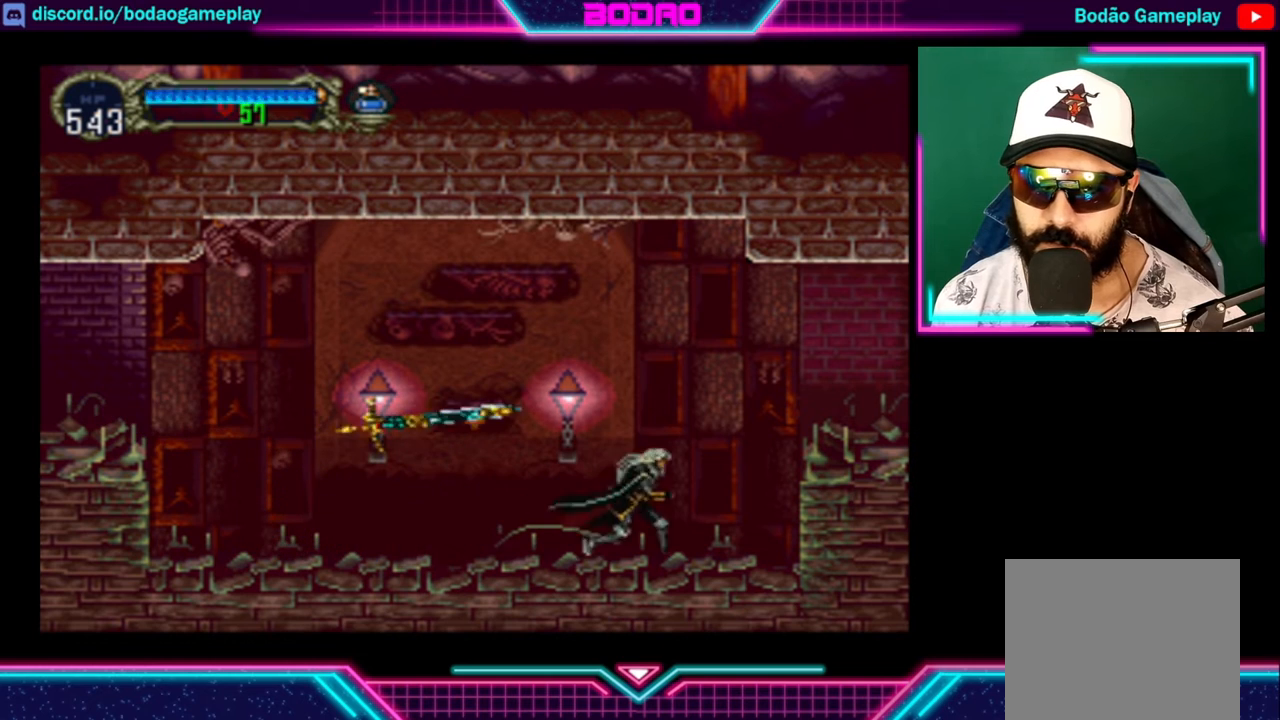
{"buttons": [], "left_stick": "right", "right_stick": "center", "events": [[40, "A", "down"], [360, "A", "up"]]}
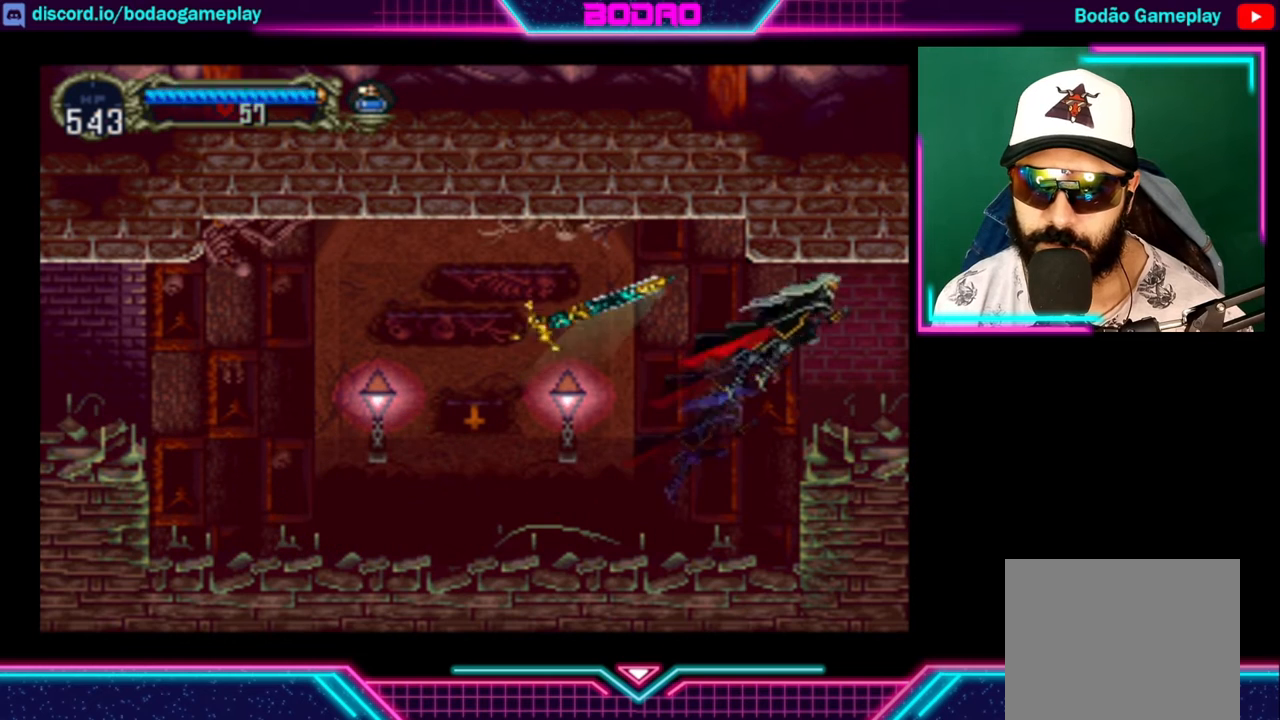
{"buttons": [], "left_stick": "right", "right_stick": "center", "events": []}
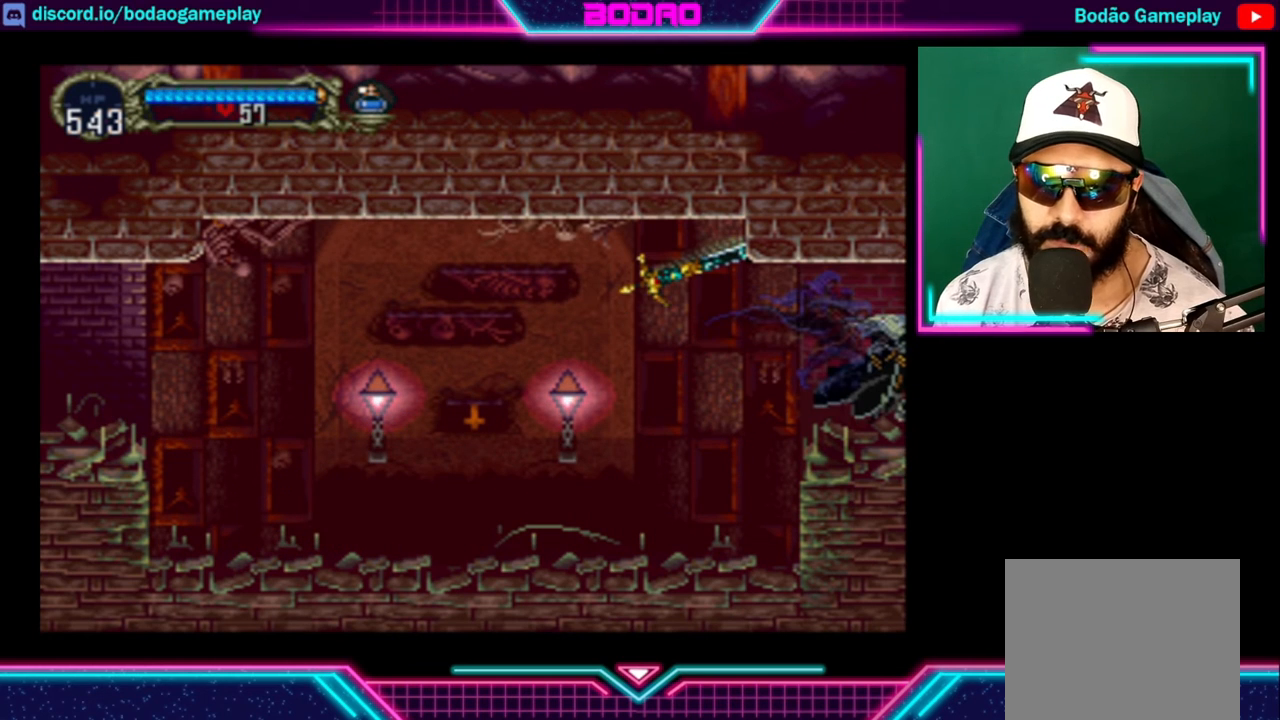
{"buttons": [], "left_stick": "right", "right_stick": "center", "events": []}
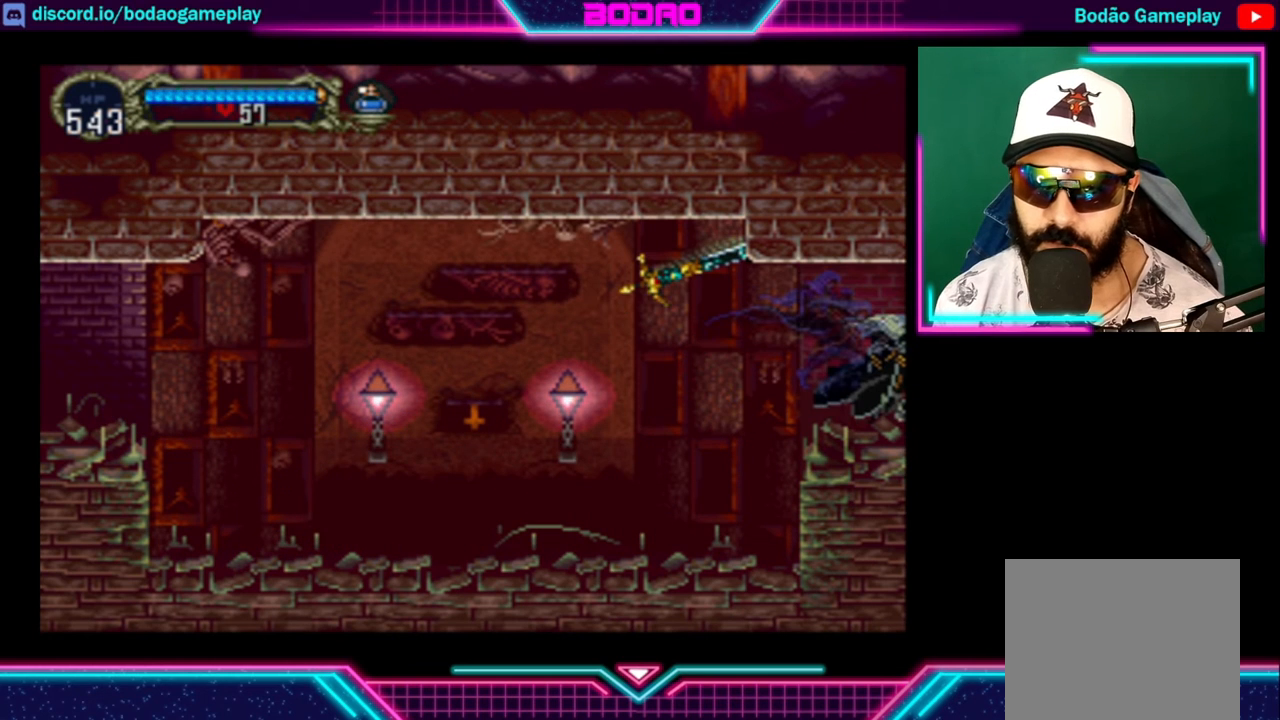
{"buttons": [], "left_stick": "right", "right_stick": "center", "events": []}
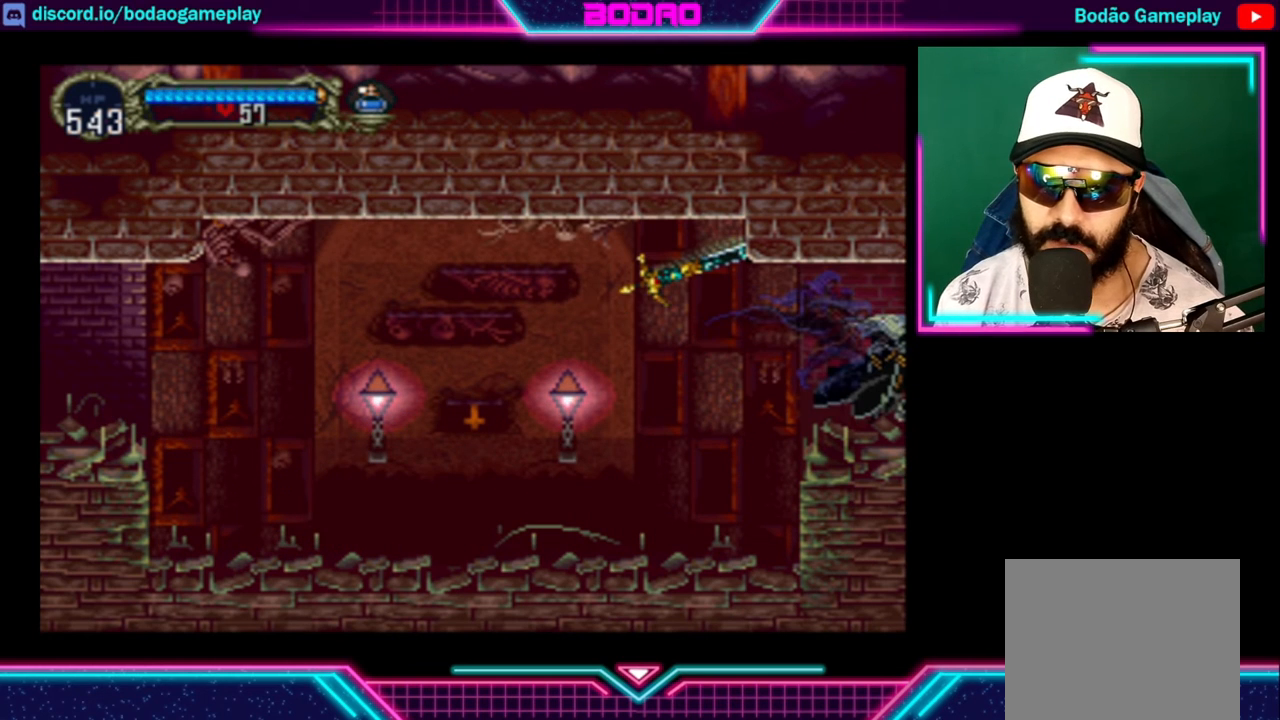
{"buttons": [], "left_stick": "right", "right_stick": "center", "events": []}
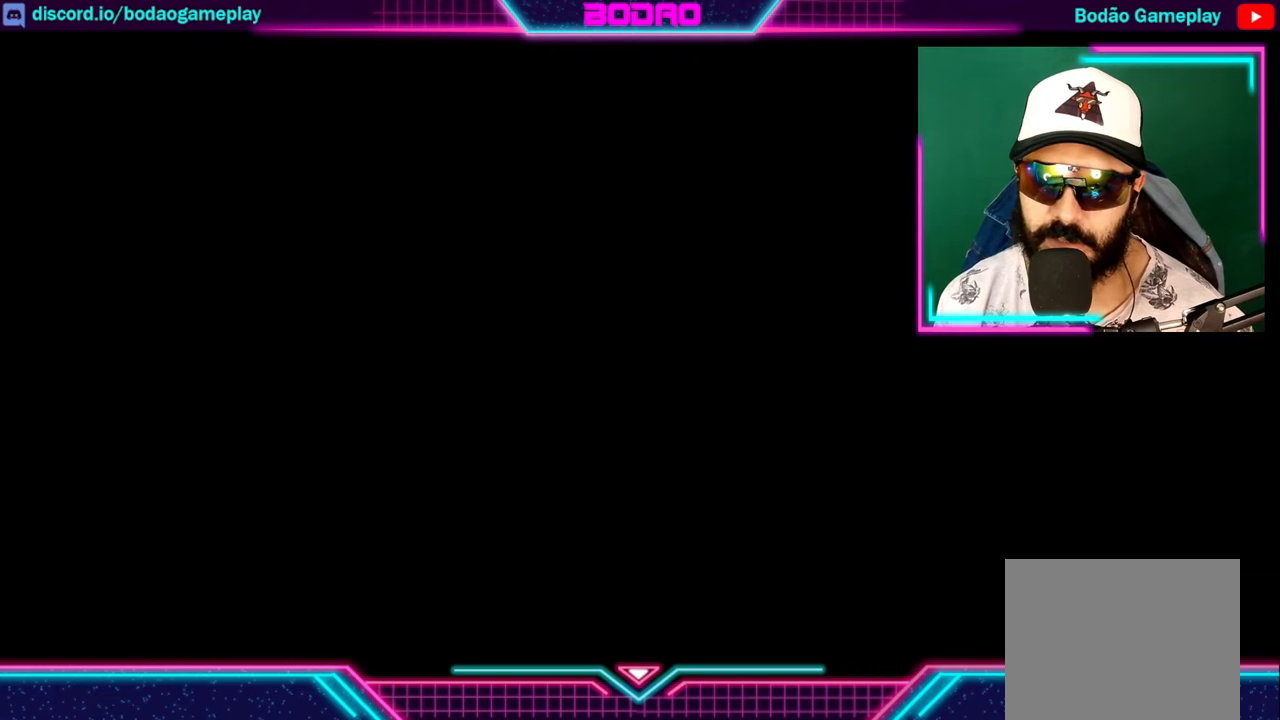
{"buttons": [], "left_stick": "right", "right_stick": "center", "events": []}
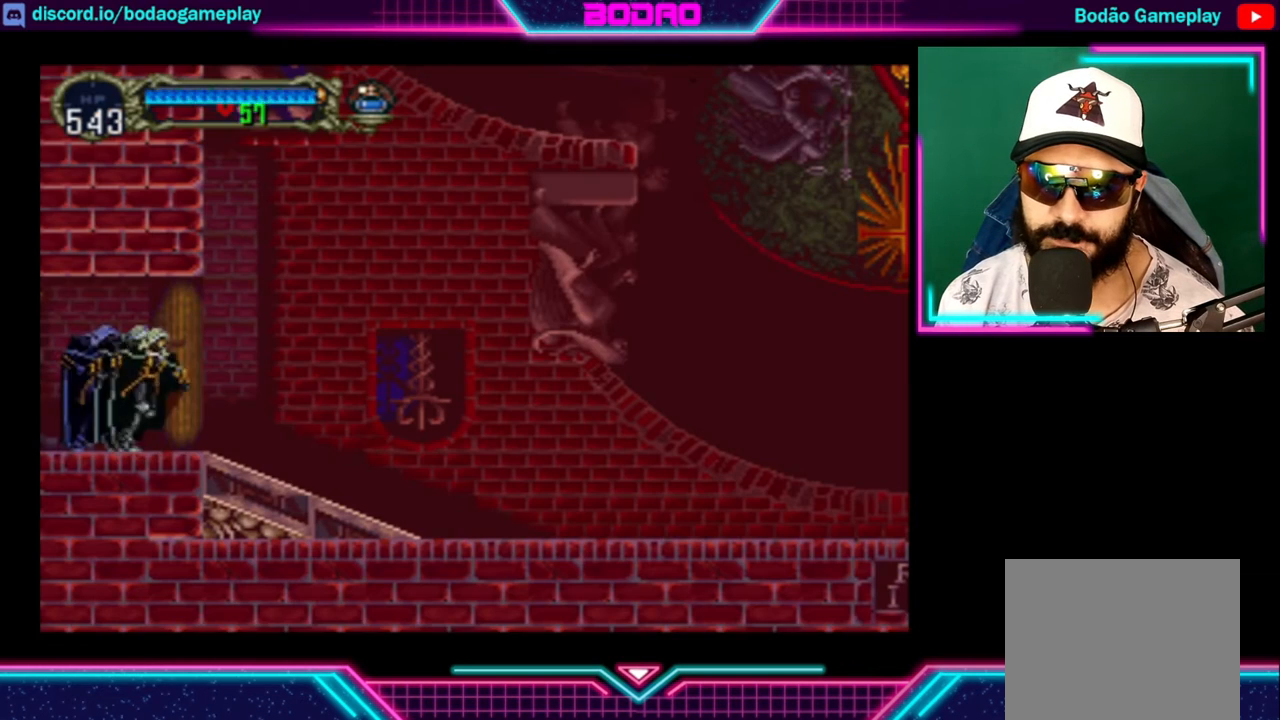
{"buttons": [], "left_stick": "right", "right_stick": "center", "events": []}
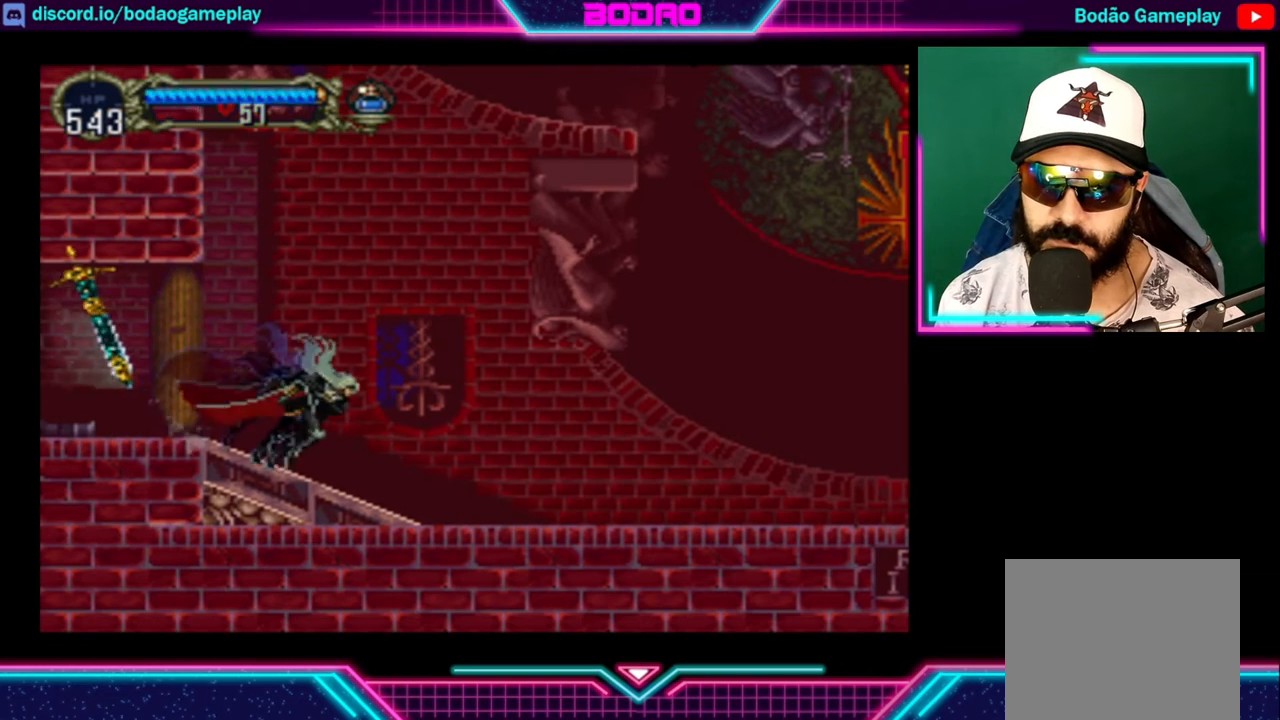
{"buttons": [], "left_stick": "right", "right_stick": "center", "events": []}
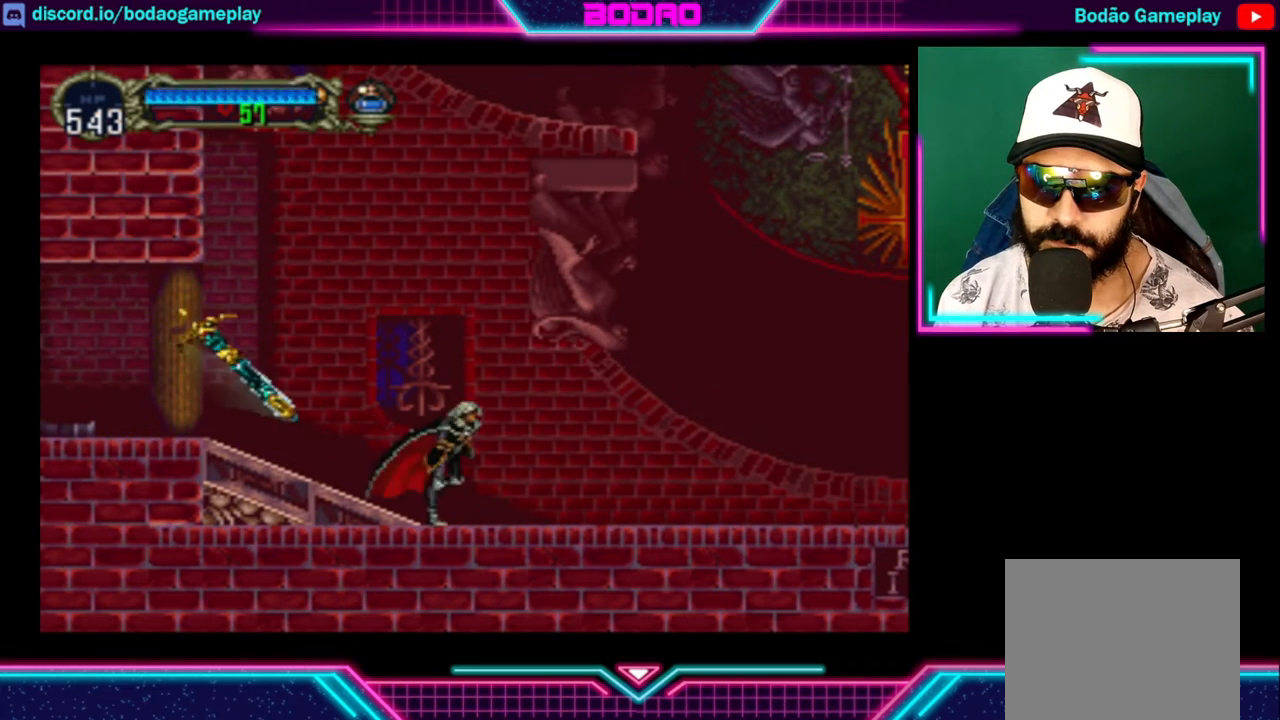
{"buttons": [], "left_stick": "right", "right_stick": "center", "events": []}
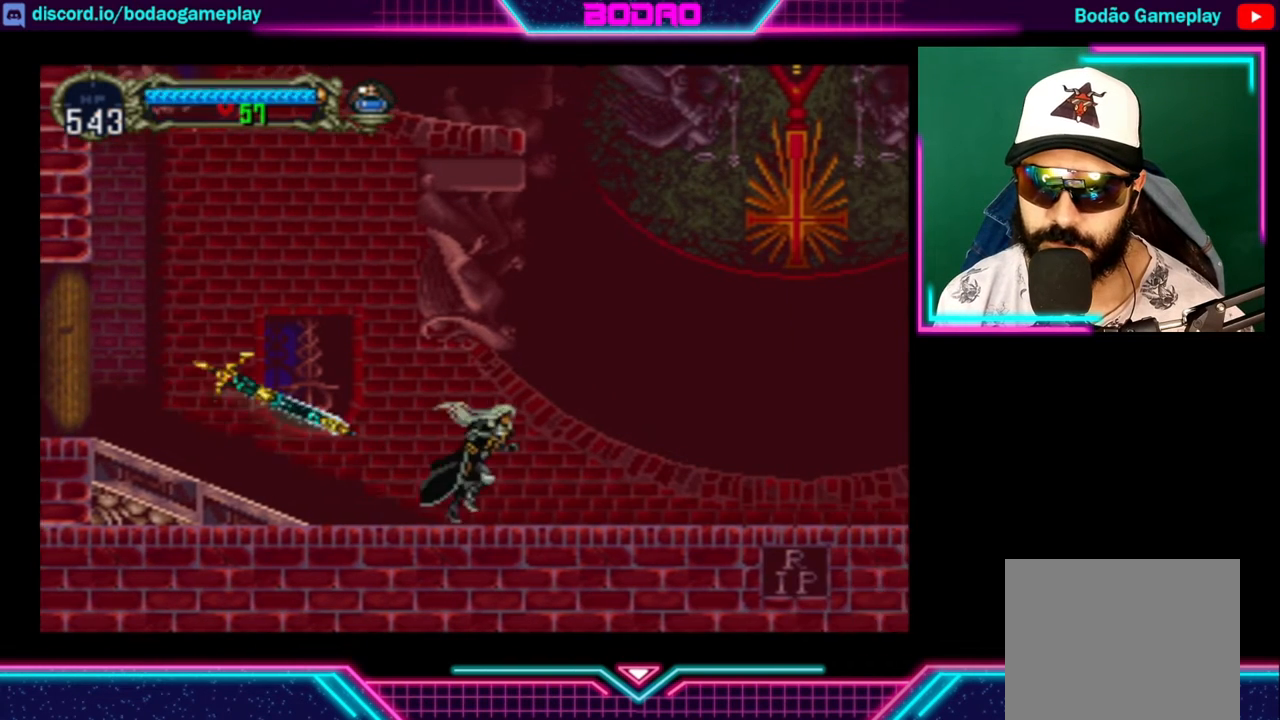
{"buttons": [], "left_stick": "right", "right_stick": "center", "events": []}